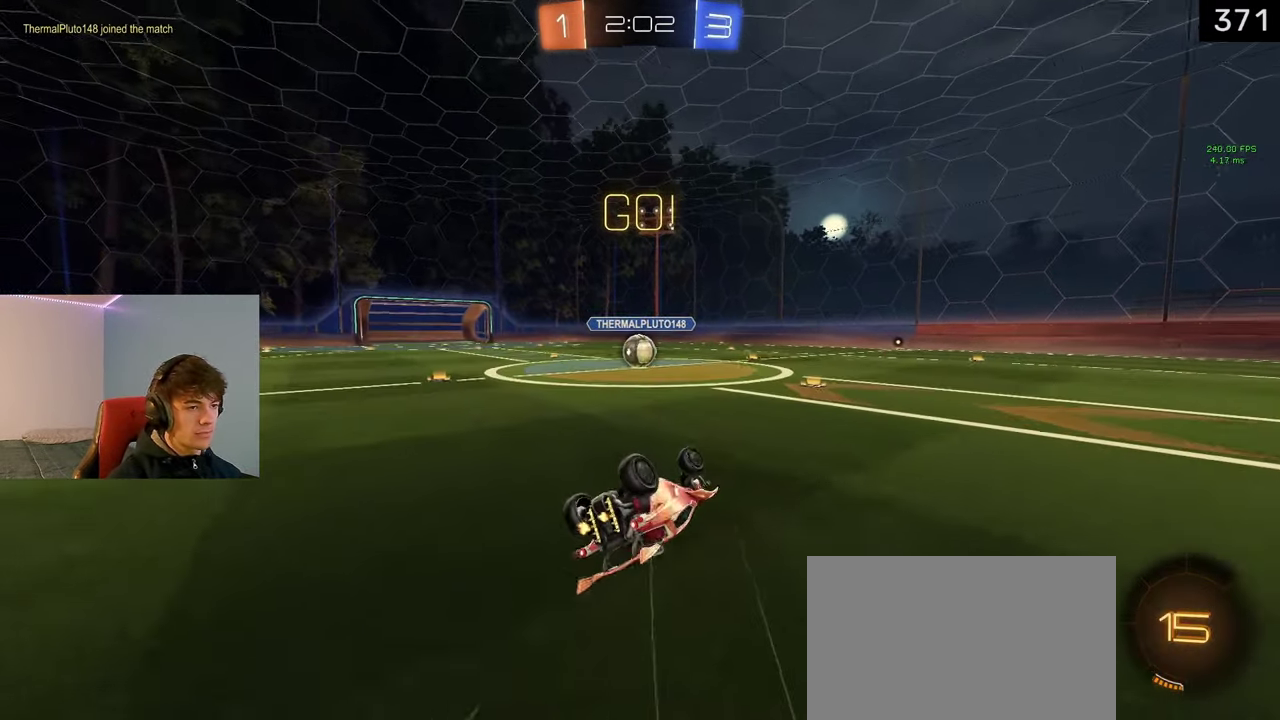
Gameplay with a controller (PlayStation layout); each line is a JSON object with the inputs held at the frame after it. "events" lists button and stick changes between this image and that frame as [ms after this image, input, new state], when the widget could be followed in between. Not read: R1.
{"buttons": ["R2"], "left_stick": "right", "right_stick": "center"}
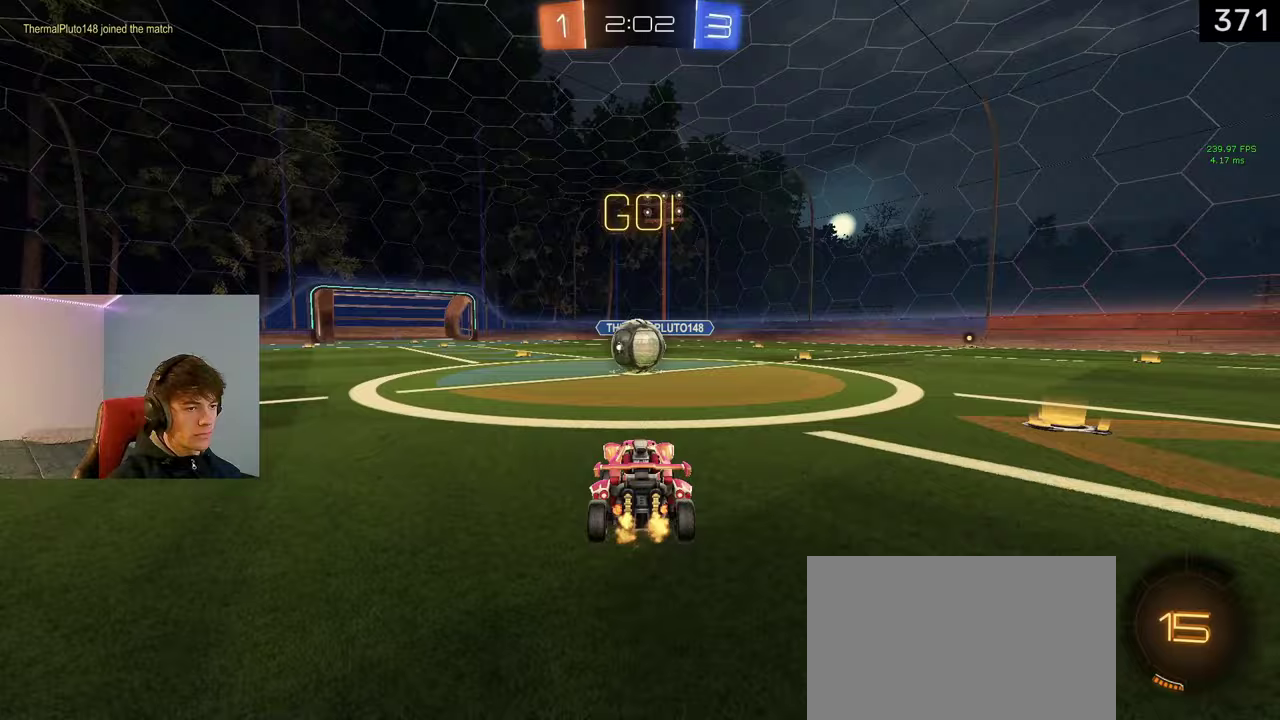
{"buttons": ["CROSS"], "left_stick": "up-right", "right_stick": "center", "events": [[67, "left_stick", "center"], [200, "CROSS", "down"], [217, "R2", "up"], [267, "CROSS", "up"], [383, "left_stick", "right"], [433, "left_stick", "up-right"], [450, "CROSS", "down"]]}
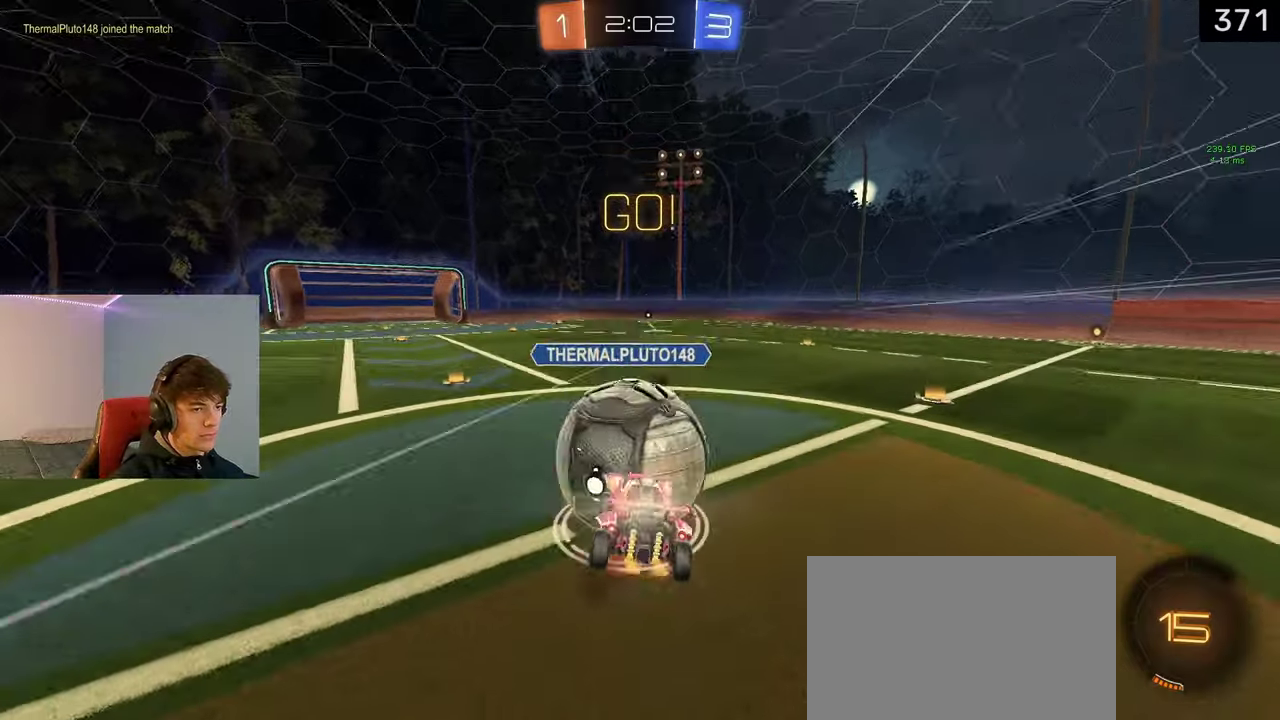
{"buttons": [], "left_stick": "up", "right_stick": "center", "events": [[33, "CROSS", "up"], [50, "left_stick", "up"], [317, "left_stick", "right"], [417, "left_stick", "up-right"], [467, "left_stick", "up"]]}
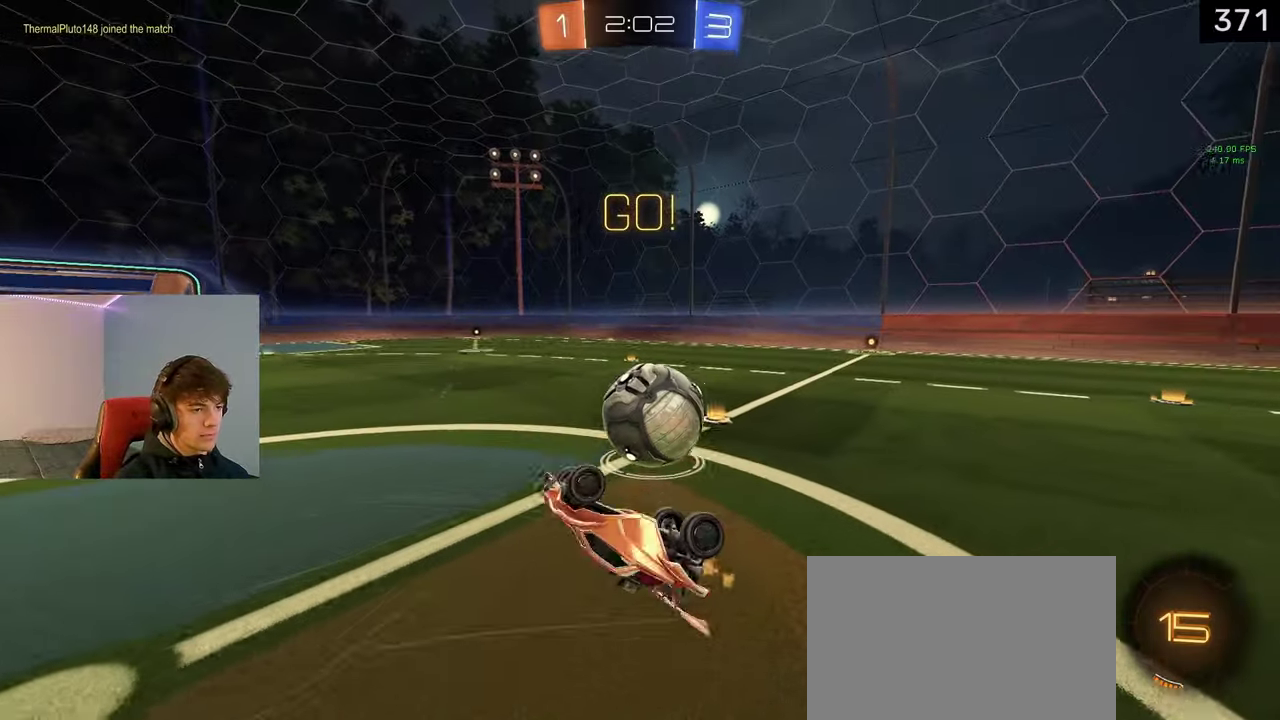
{"buttons": ["R2"], "left_stick": "center", "right_stick": "center", "events": [[133, "left_stick", "up-right"], [233, "R2", "down"], [367, "left_stick", "center"]]}
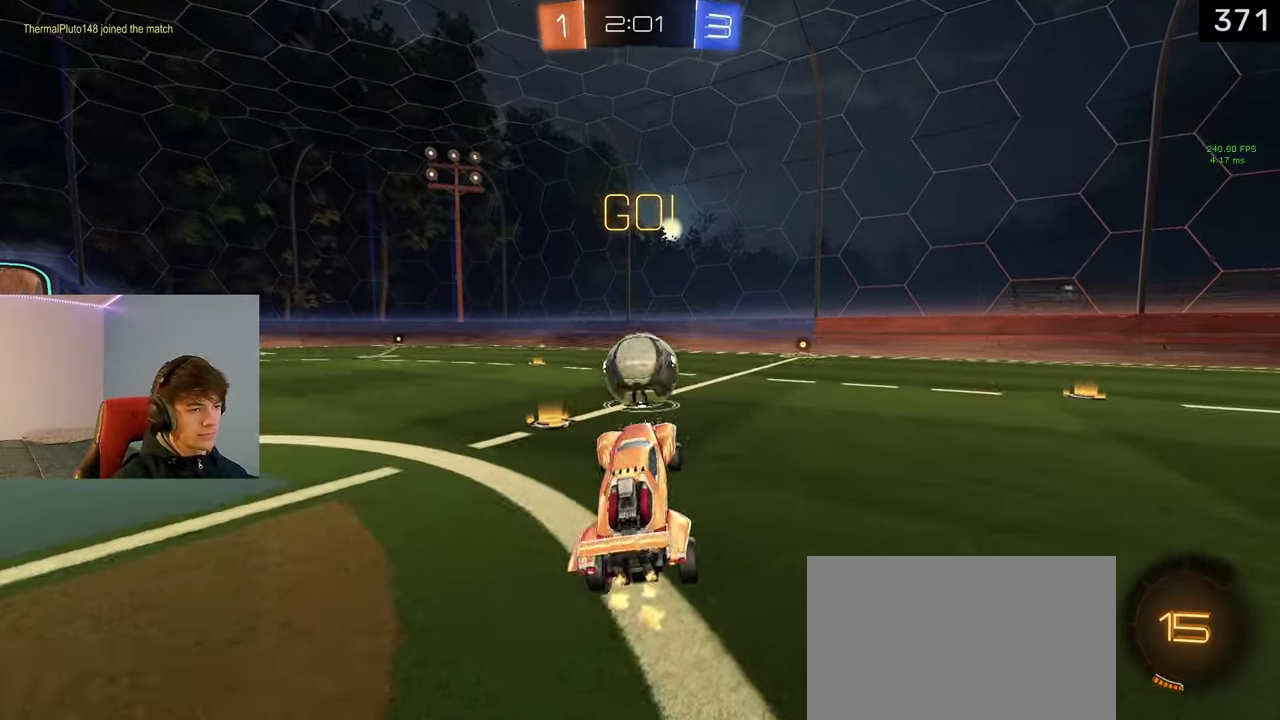
{"buttons": ["L1", "R2"], "left_stick": "center", "right_stick": "center", "events": [[67, "L1", "down"]]}
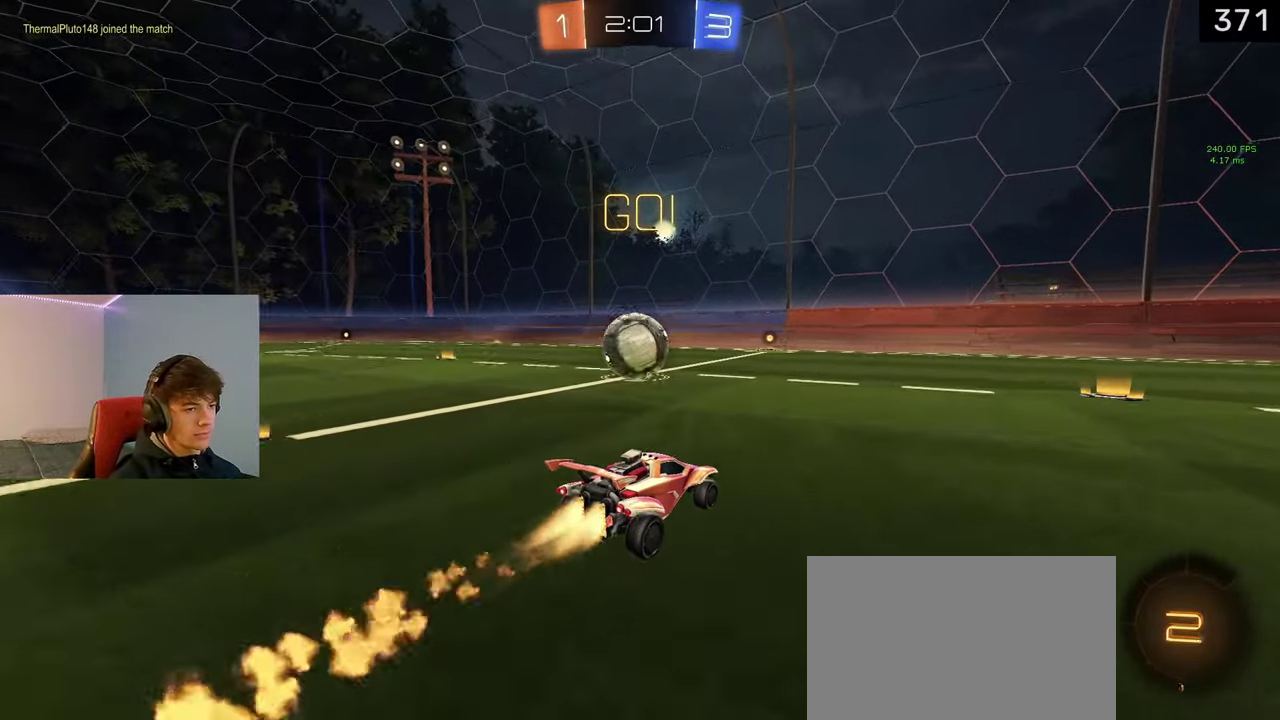
{"buttons": ["R2"], "left_stick": "center", "right_stick": "center", "events": [[150, "left_stick", "left"], [217, "L1", "up"], [250, "left_stick", "center"]]}
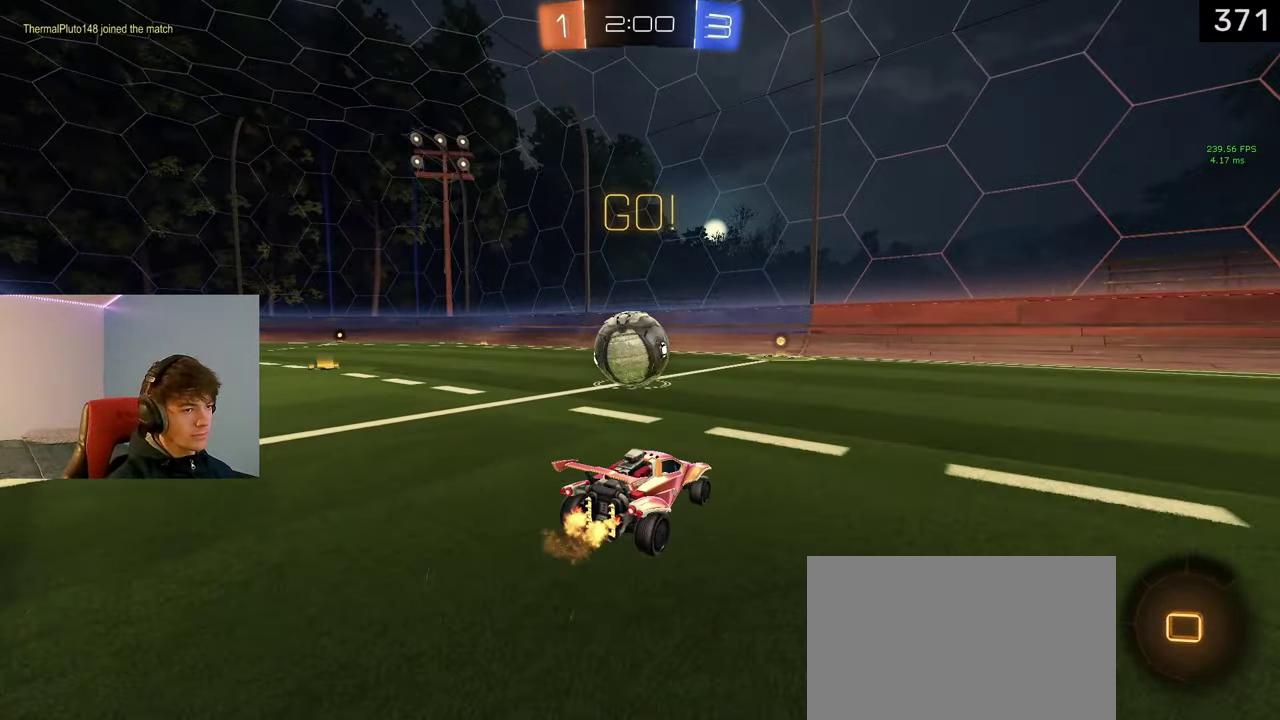
{"buttons": ["R2"], "left_stick": "center", "right_stick": "center", "events": [[100, "left_stick", "up-left"], [183, "left_stick", "center"]]}
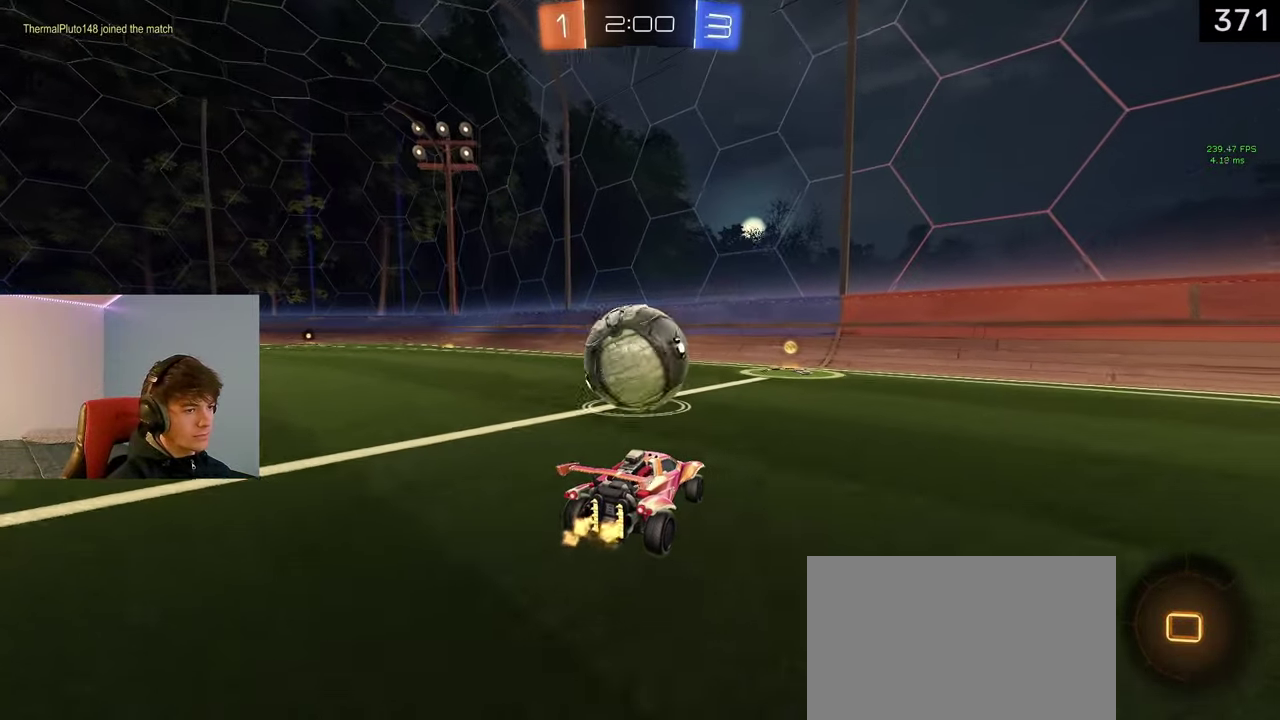
{"buttons": [], "left_stick": "right", "right_stick": "center", "events": [[133, "R2", "up"], [200, "left_stick", "left"], [250, "left_stick", "center"], [400, "left_stick", "right"]]}
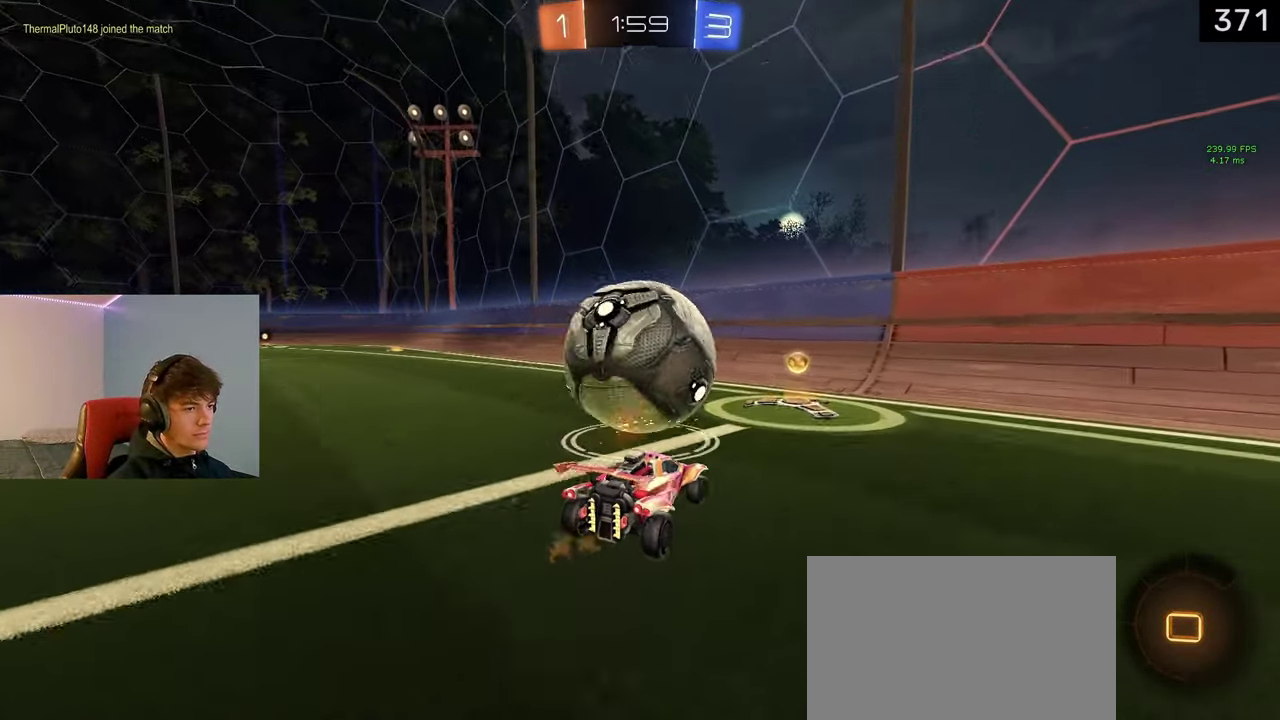
{"buttons": ["L1", "R2"], "left_stick": "center", "right_stick": "center", "events": [[17, "left_stick", "center"], [217, "left_stick", "left"], [233, "R2", "down"], [300, "left_stick", "center"], [500, "L1", "down"]]}
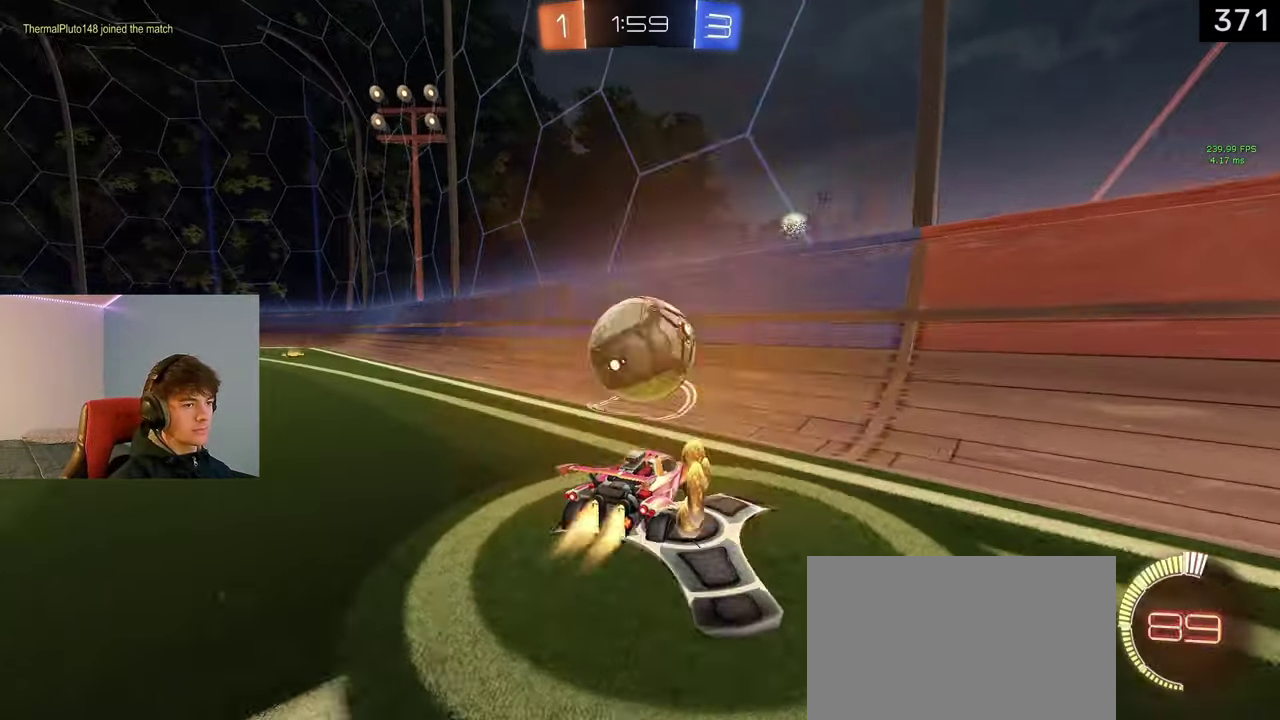
{"buttons": ["L1", "R2"], "left_stick": "center", "right_stick": "center", "events": [[317, "left_stick", "left"], [450, "left_stick", "center"]]}
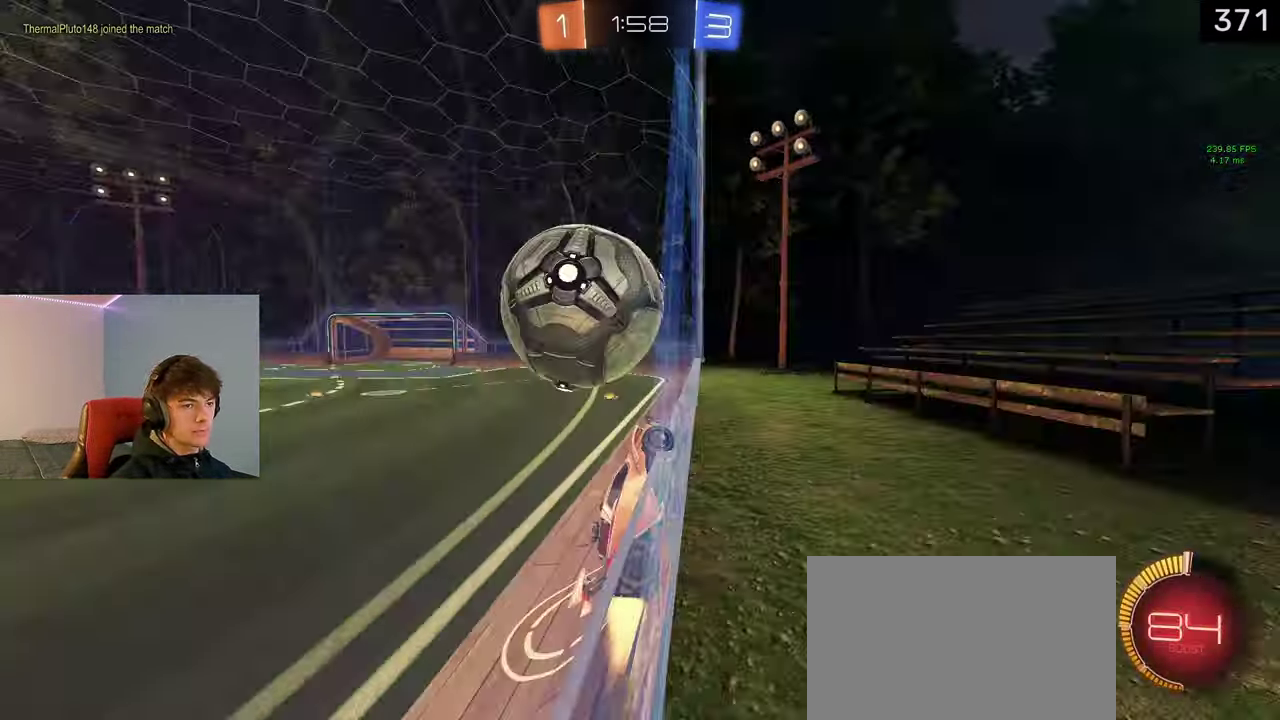
{"buttons": [], "left_stick": "left", "right_stick": "center", "events": [[17, "left_stick", "up-left"], [117, "CROSS", "down"], [150, "left_stick", "left"], [167, "L1", "up"], [200, "CROSS", "up"], [250, "CIRCLE", "down"], [317, "left_stick", "down-left"], [367, "R2", "up"], [467, "CIRCLE", "up"], [483, "left_stick", "left"]]}
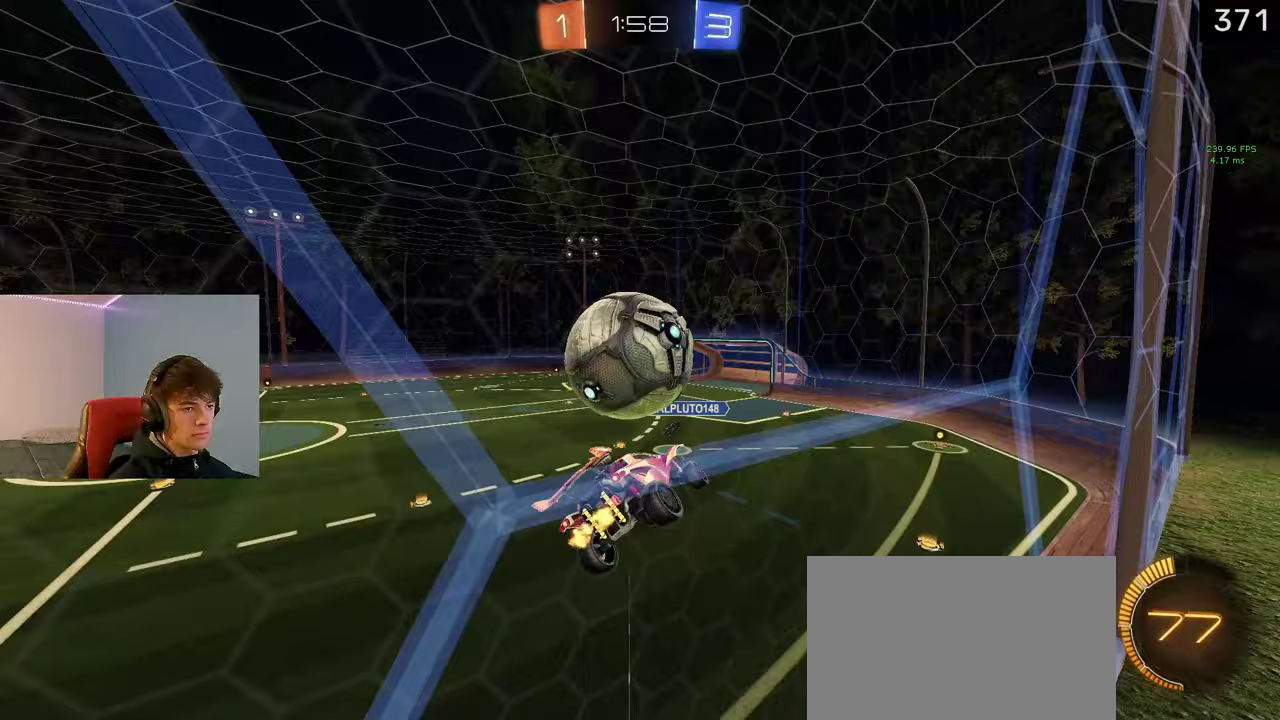
{"buttons": ["CIRCLE"], "left_stick": "left", "right_stick": "center", "events": [[50, "CIRCLE", "down"], [83, "L1", "down"], [117, "left_stick", "up"], [267, "left_stick", "right"], [367, "left_stick", "center"], [417, "left_stick", "left"], [450, "L1", "up"]]}
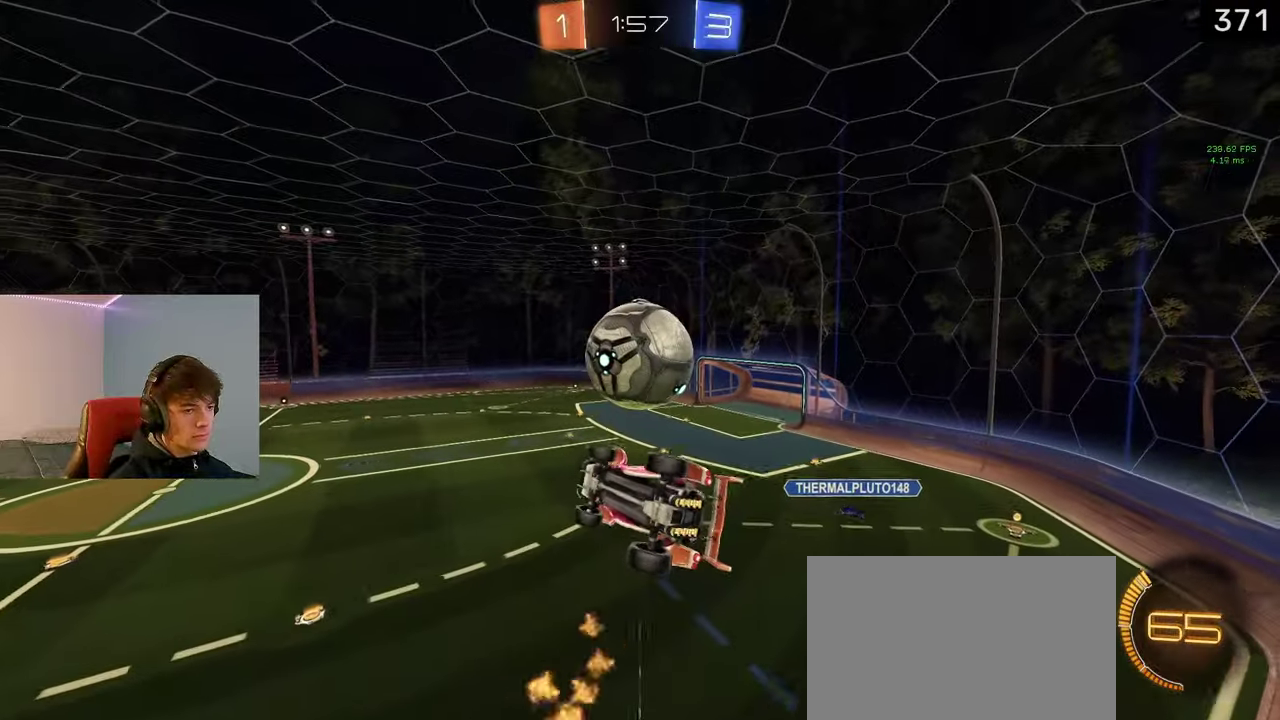
{"buttons": ["CIRCLE"], "left_stick": "down", "right_stick": "center", "events": [[317, "left_stick", "center"], [333, "L1", "down"], [367, "left_stick", "up-right"], [433, "left_stick", "center"], [467, "L1", "up"], [500, "left_stick", "down"]]}
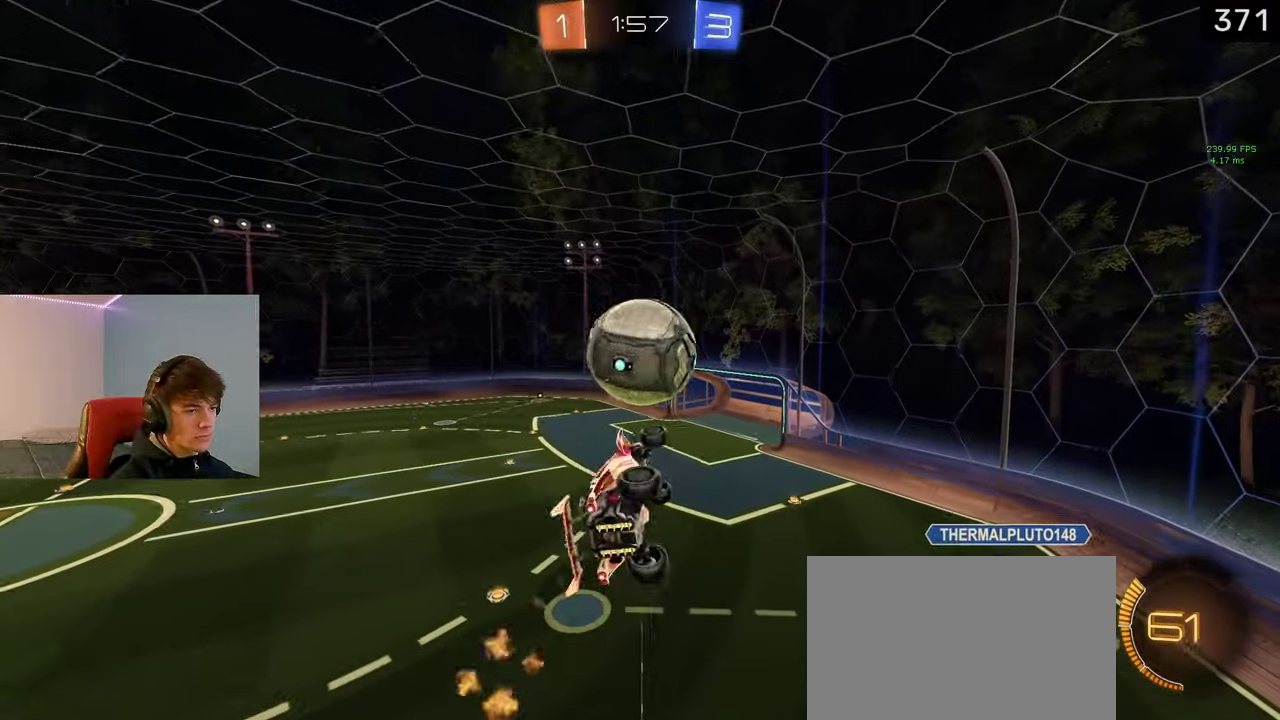
{"buttons": ["CIRCLE", "L1"], "left_stick": "down-right", "right_stick": "center", "events": [[117, "CIRCLE", "up"], [167, "CIRCLE", "down"], [233, "L1", "down"], [267, "left_stick", "up"], [333, "left_stick", "up-right"], [383, "L1", "up"], [433, "left_stick", "center"], [483, "L1", "down"], [483, "left_stick", "down-right"]]}
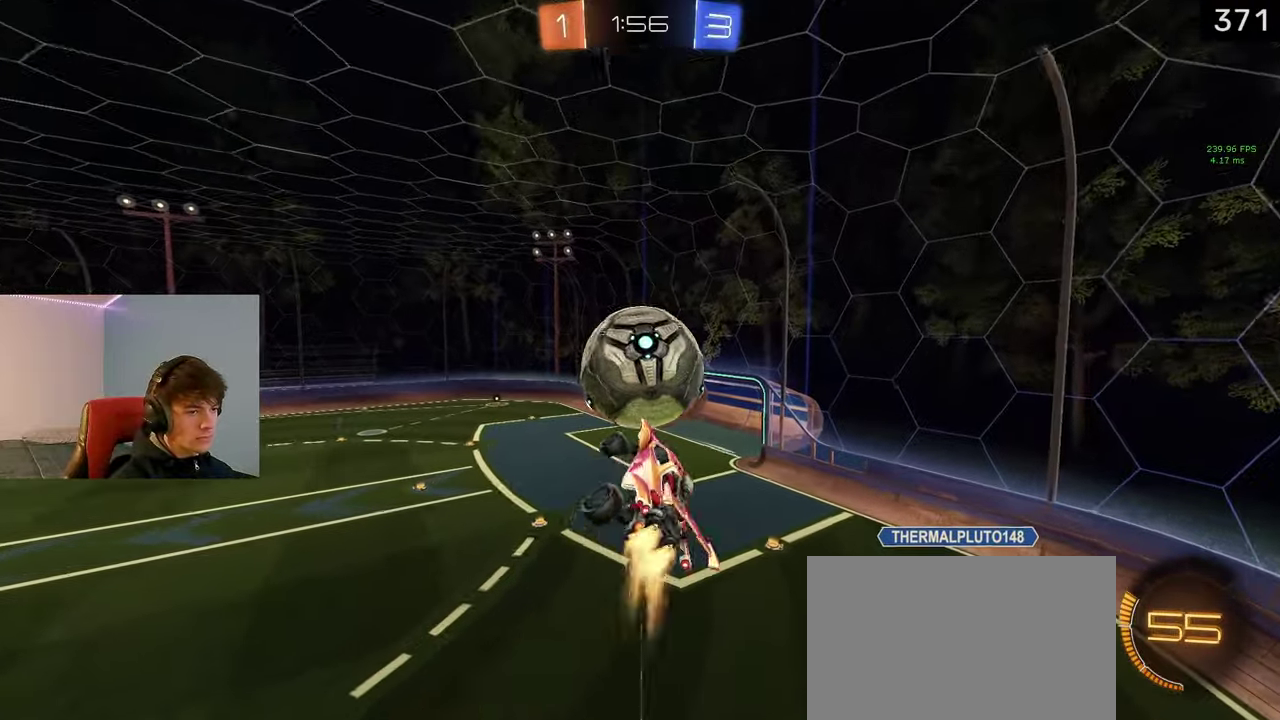
{"buttons": ["L1", "R2"], "left_stick": "up", "right_stick": "center"}